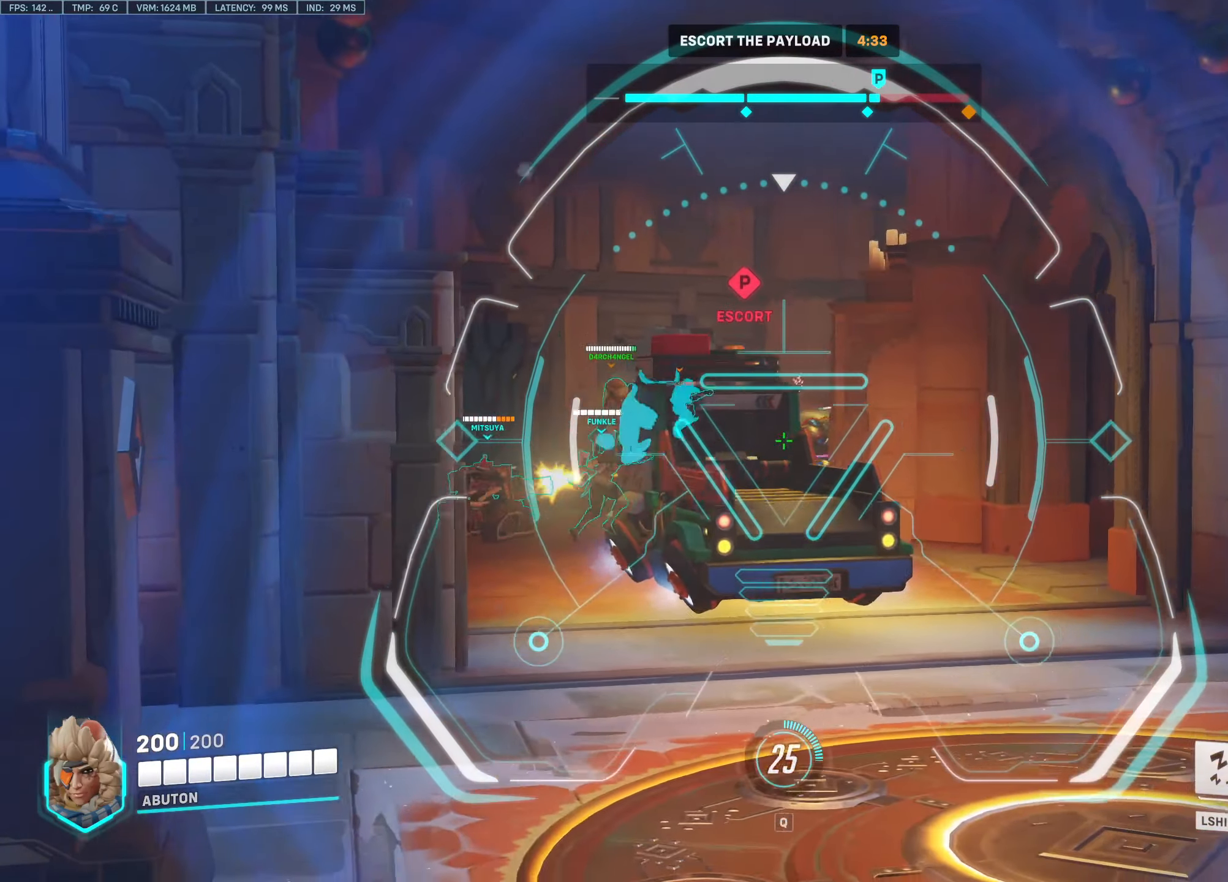
Gameplay with keyboard and mouse; each line is a JSON object with the keys and mouse buttons held at the frame after it. "events" lists presses ("down") and releases ("up") of "1", "2", "3", "4", "5", "a", "alt", "c", "caps_lock", "ctrl", "d", "e", "f", "g", "q", "r", "s", "shift", "space", "t", "tab", "v", "w", "x", "z", "mouse_left", "mouse_wheel" and "mouse_right" between this image and that frame as [ms after this image, input, new state], when the widget could be followed in between. "mouse_left", "mouse_wheel", "mouse_right" = the "left", "wheel", "right" buttons of the "mouse" list. No other keys are recorded. "wheel" means that the mouse wheel is clicked or scrolled. Not read: mouse_move.
{"keys": ["d"], "mouse": ["left", "right"], "events": [[67, "a", "down"], [300, "mouse_left", "down"], [350, "a", "up"], [350, "d", "down"]]}
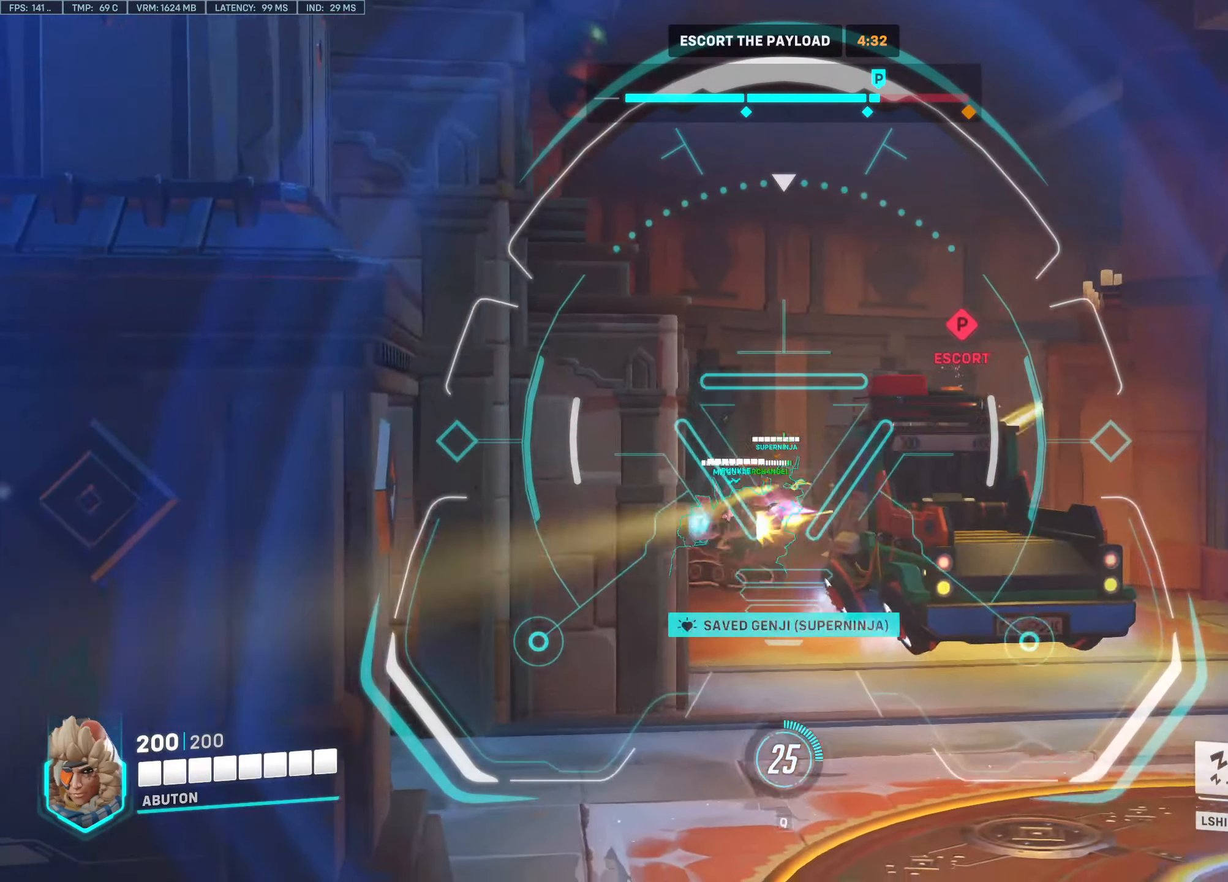
{"keys": ["w"], "mouse": ["right"], "events": [[34, "mouse_left", "up"], [217, "w", "down"], [267, "d", "up"], [317, "d", "down"], [366, "d", "up"]]}
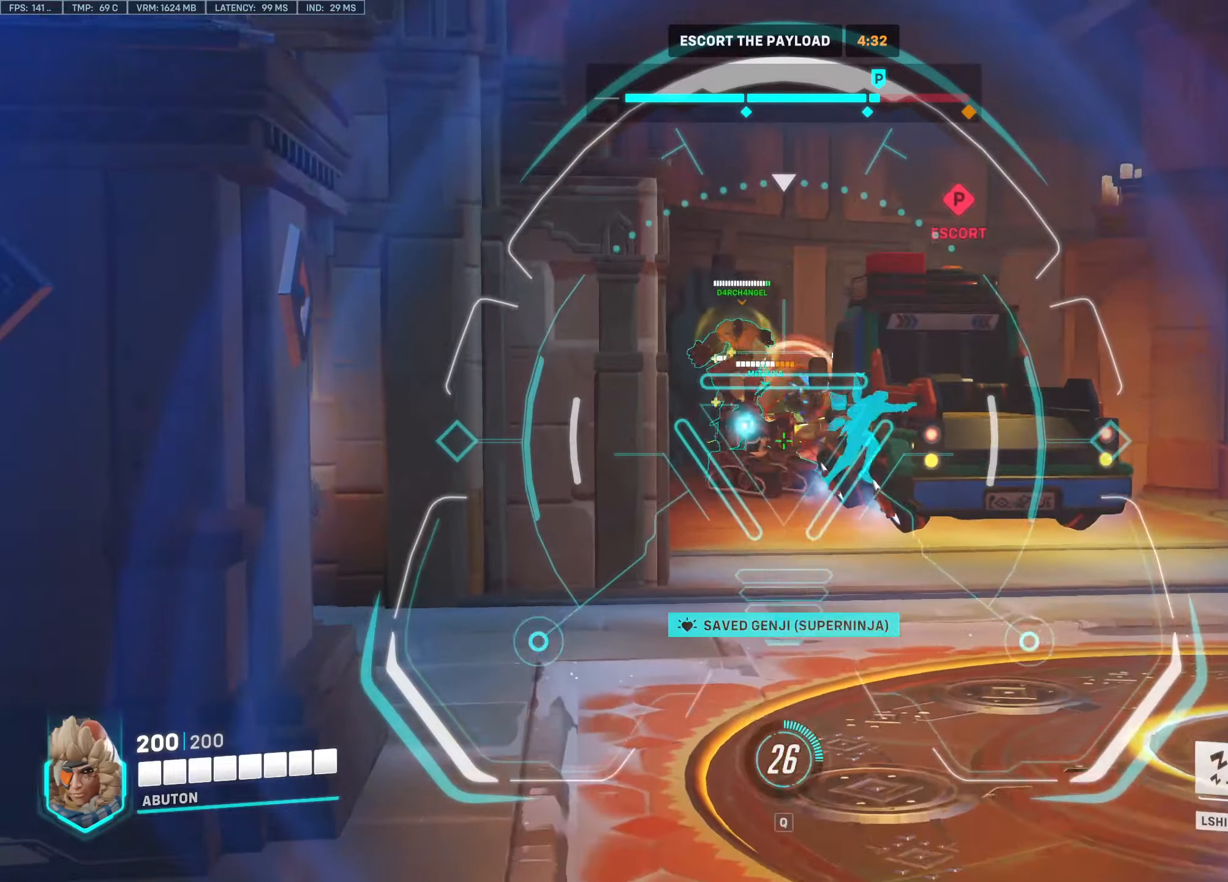
{"keys": ["w"], "mouse": [], "events": [[100, "mouse_right", "up"]]}
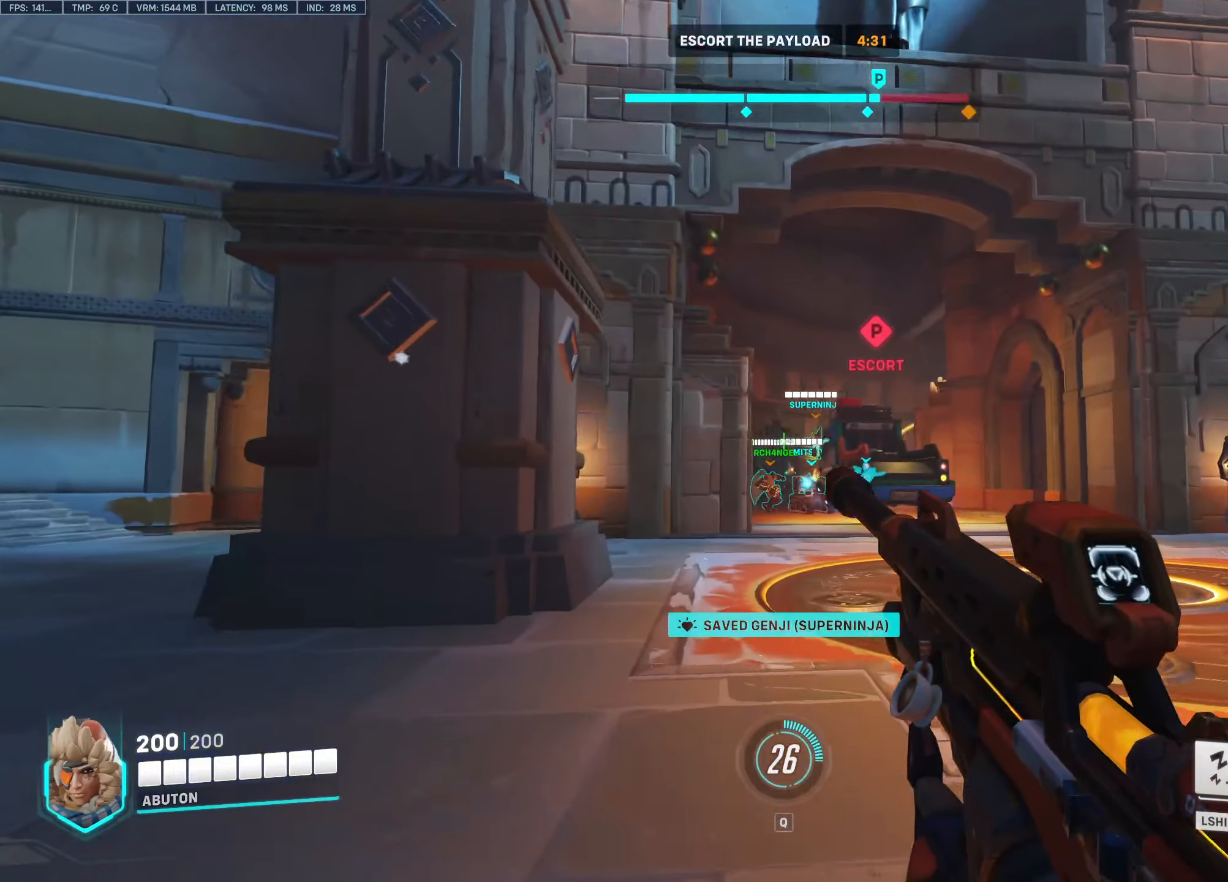
{"keys": ["d", "w"], "mouse": [], "events": [[116, "mouse_left", "down"], [433, "d", "down"], [433, "mouse_left", "up"]]}
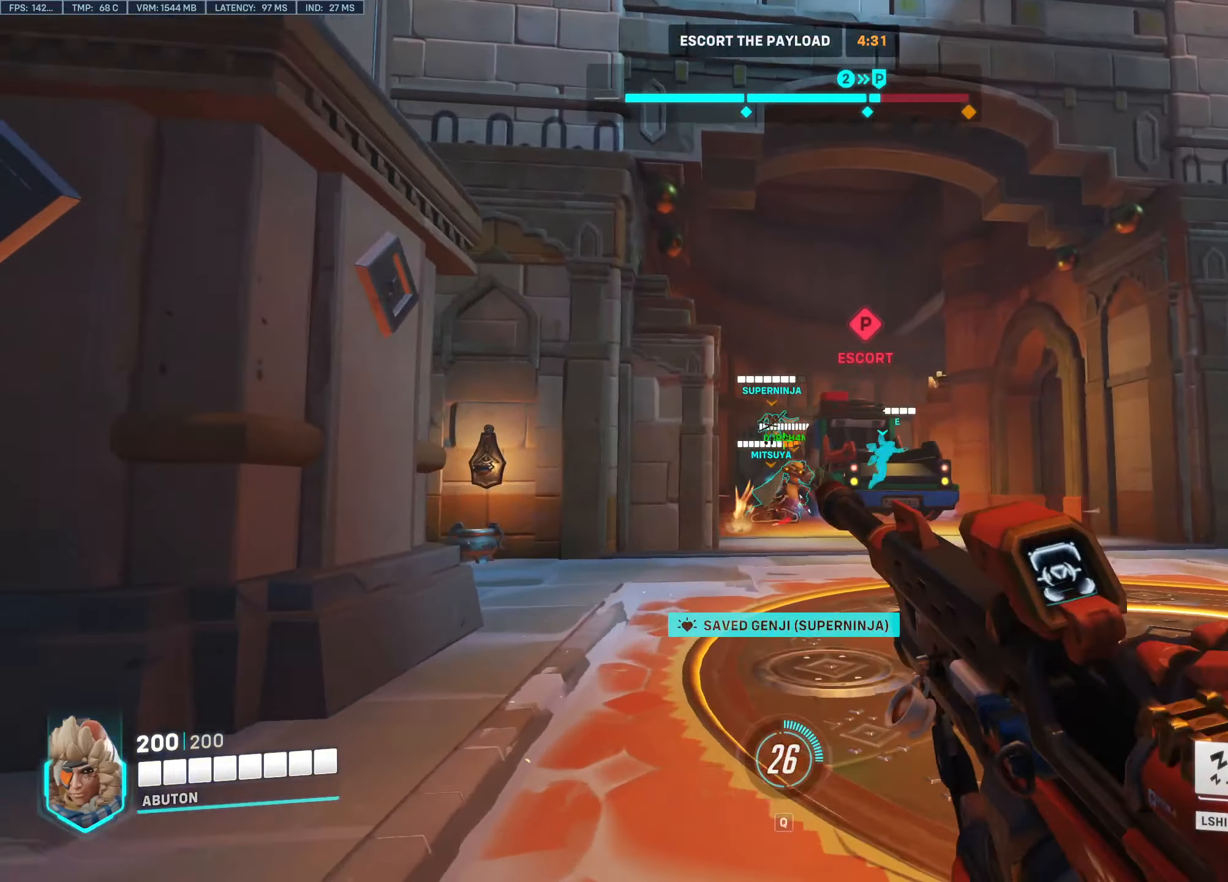
{"keys": ["d", "space", "w"], "mouse": [], "events": [[500, "space", "down"]]}
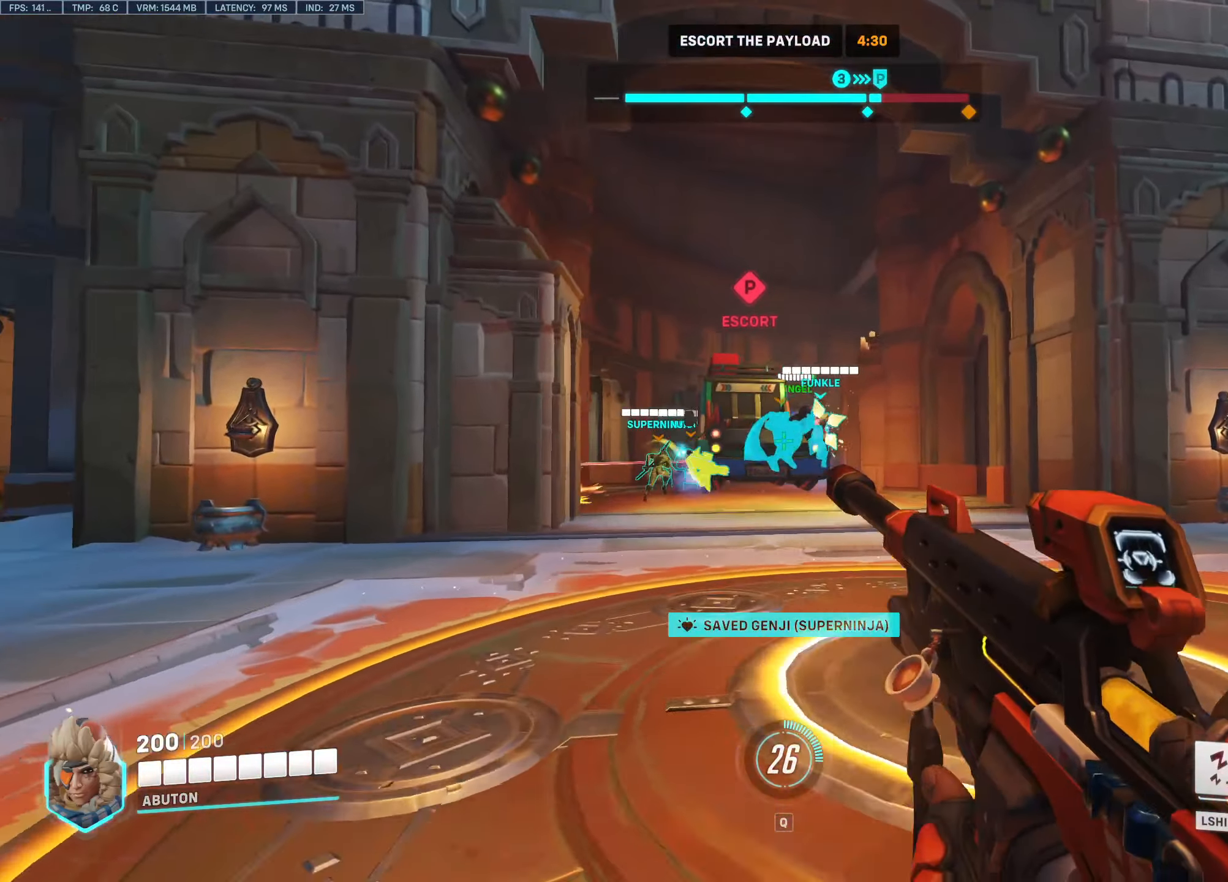
{"keys": ["a"], "mouse": [], "events": [[50, "d", "up"], [50, "w", "up"], [100, "space", "up"], [283, "e", "down"], [383, "a", "down"], [383, "e", "up"]]}
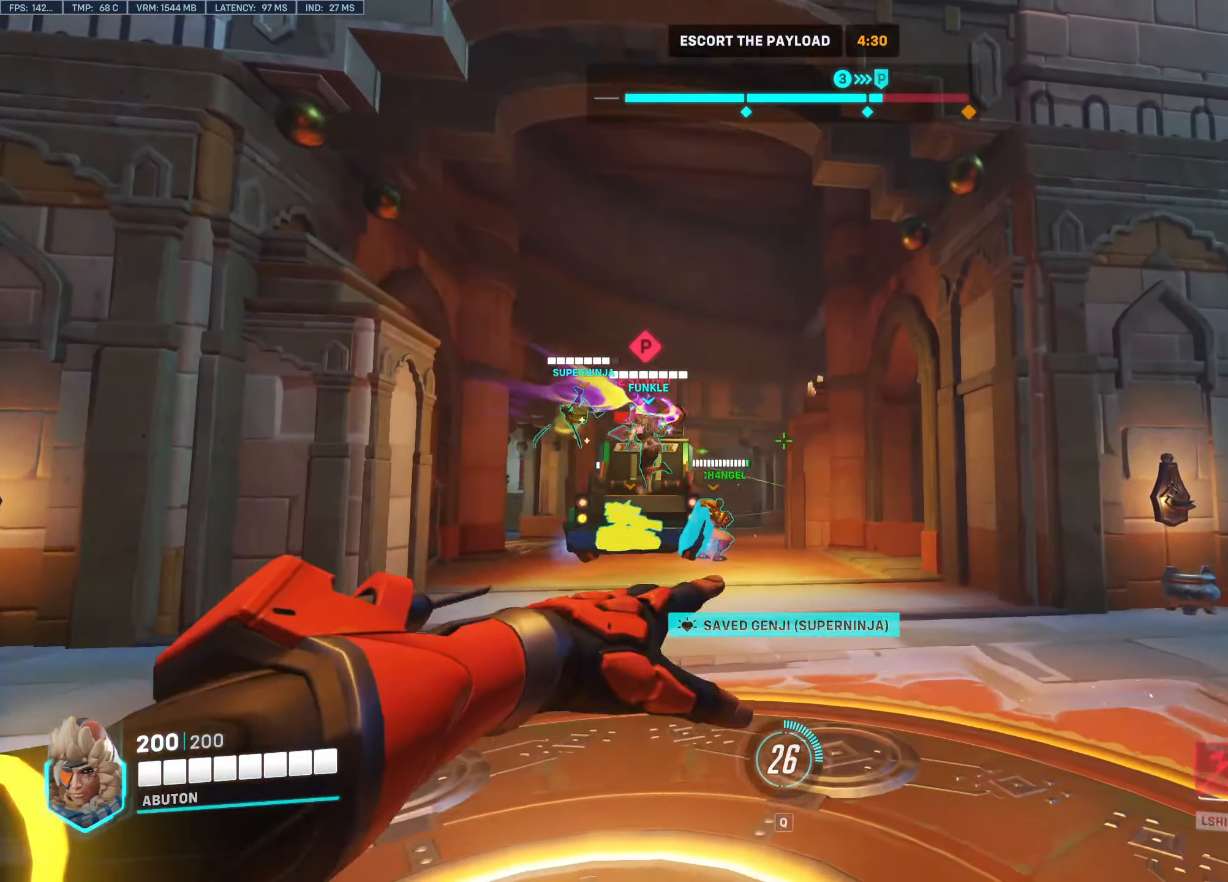
{"keys": ["d"], "mouse": [], "events": [[200, "w", "down"], [433, "a", "up"], [433, "d", "down"], [433, "w", "up"]]}
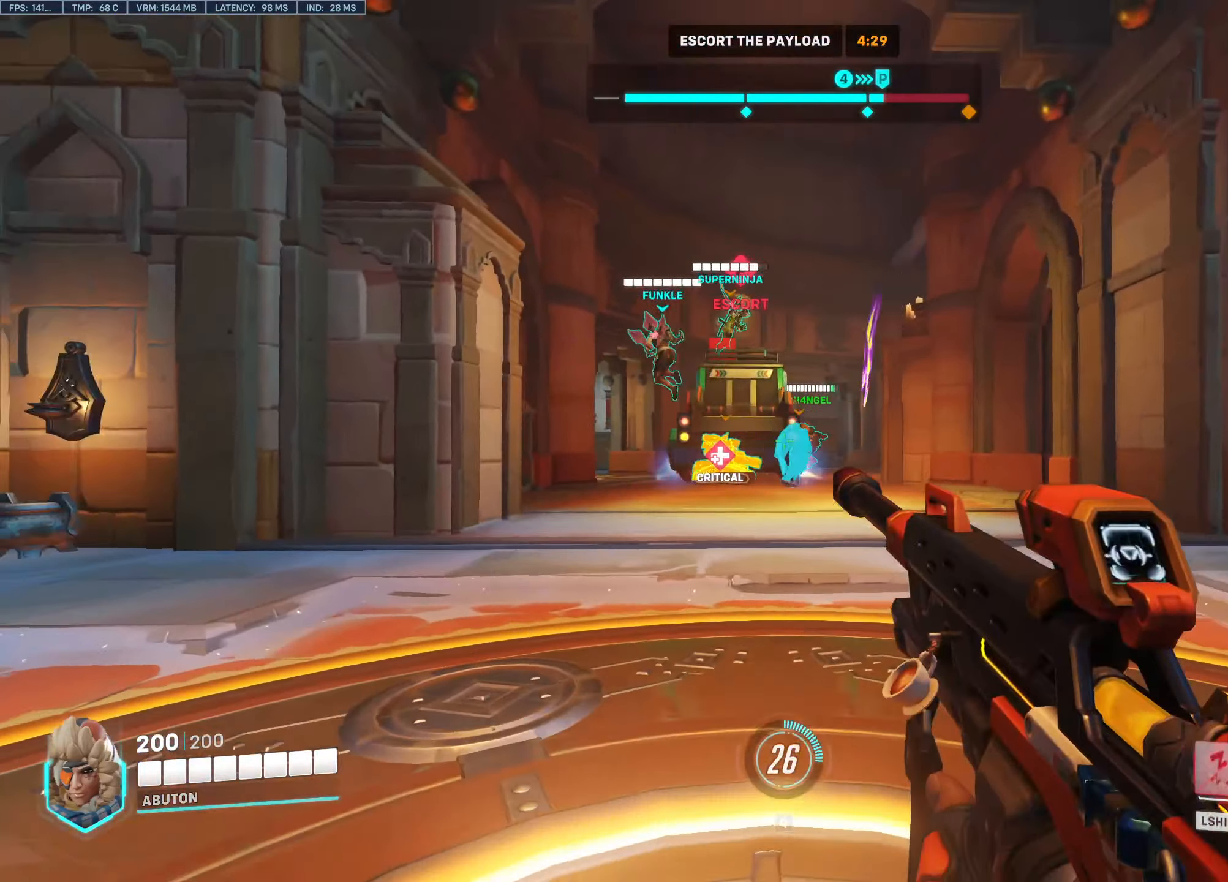
{"keys": ["a"], "mouse": ["right"], "events": [[33, "mouse_right", "down"], [133, "d", "up"], [166, "a", "down"]]}
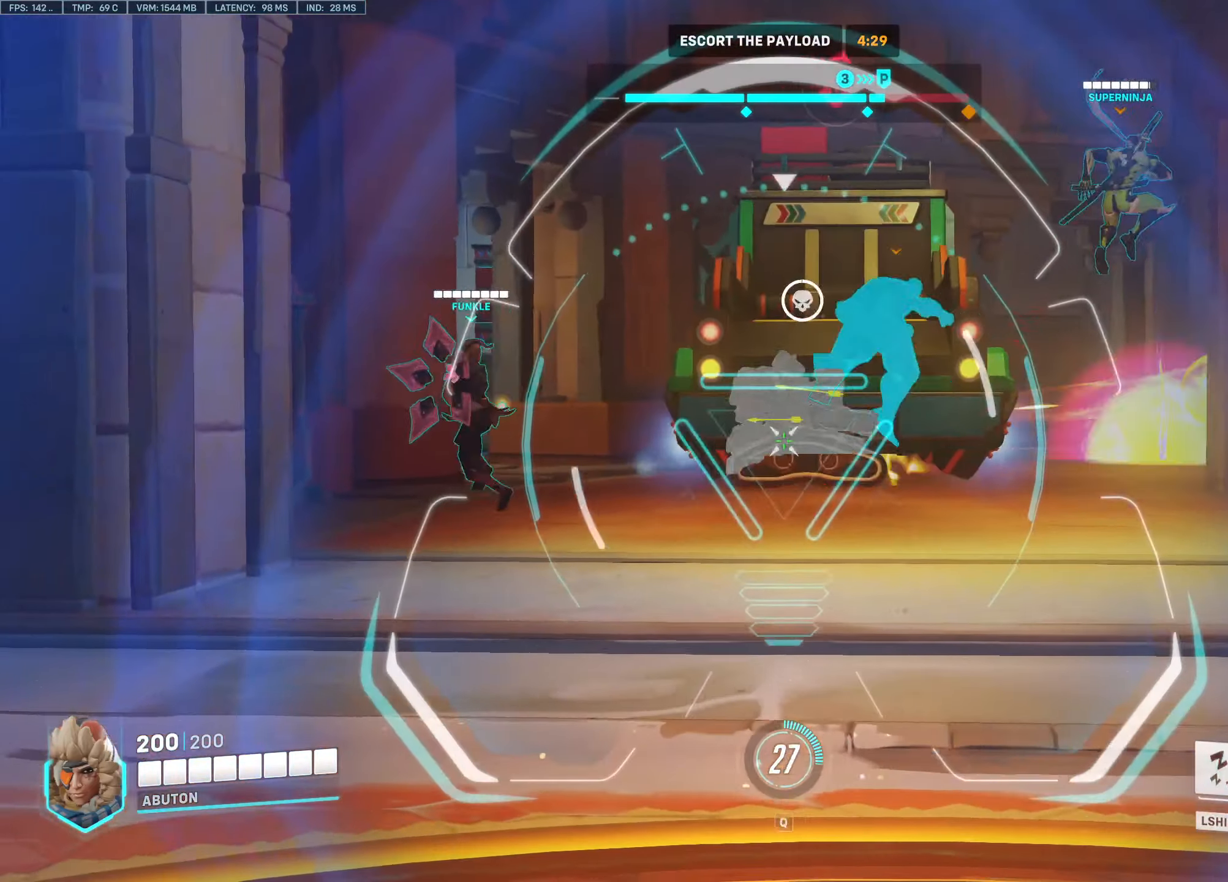
{"keys": ["a"], "mouse": ["left", "right"], "events": [[283, "mouse_left", "down"]]}
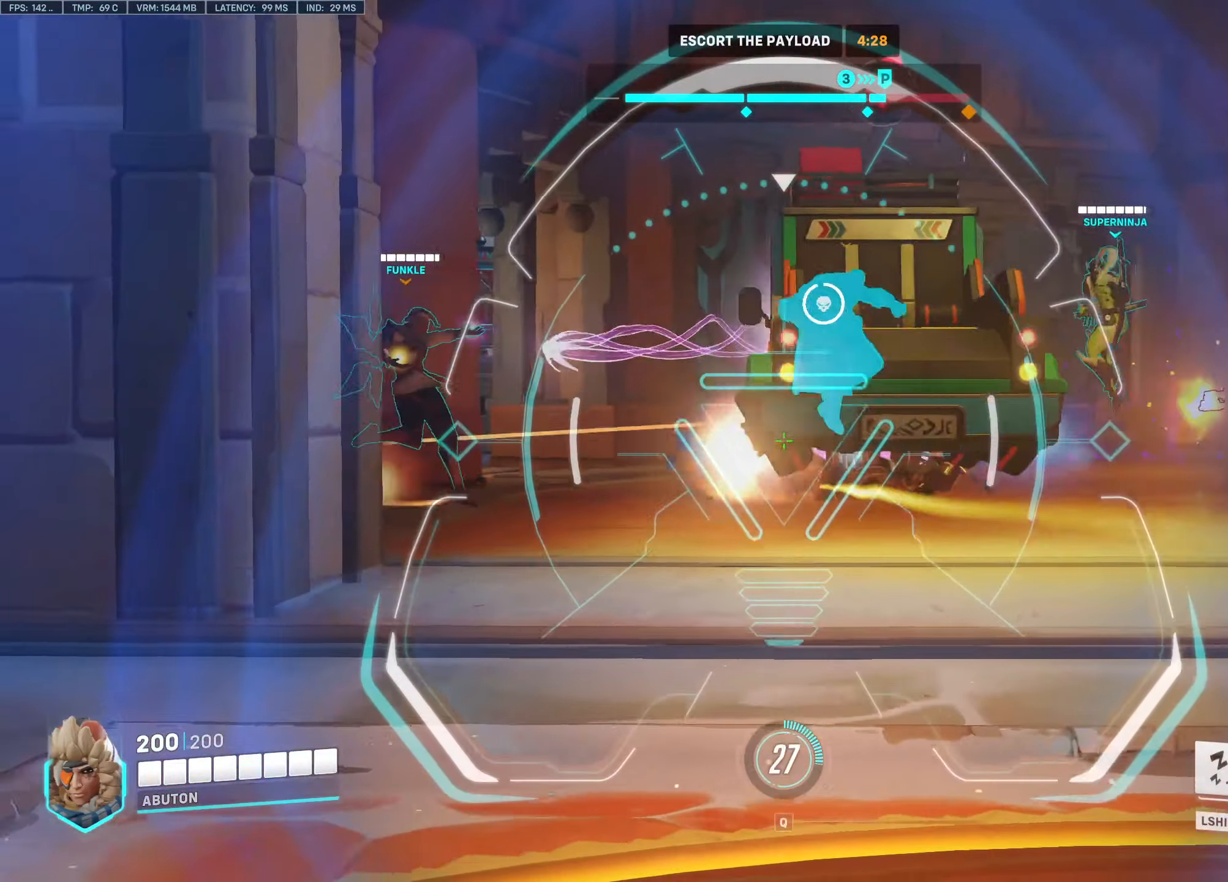
{"keys": ["r", "w"], "mouse": [], "events": [[16, "mouse_left", "up"], [16, "mouse_right", "up"], [200, "a", "up"], [200, "d", "down"], [350, "d", "up"], [350, "w", "down"], [483, "r", "down"]]}
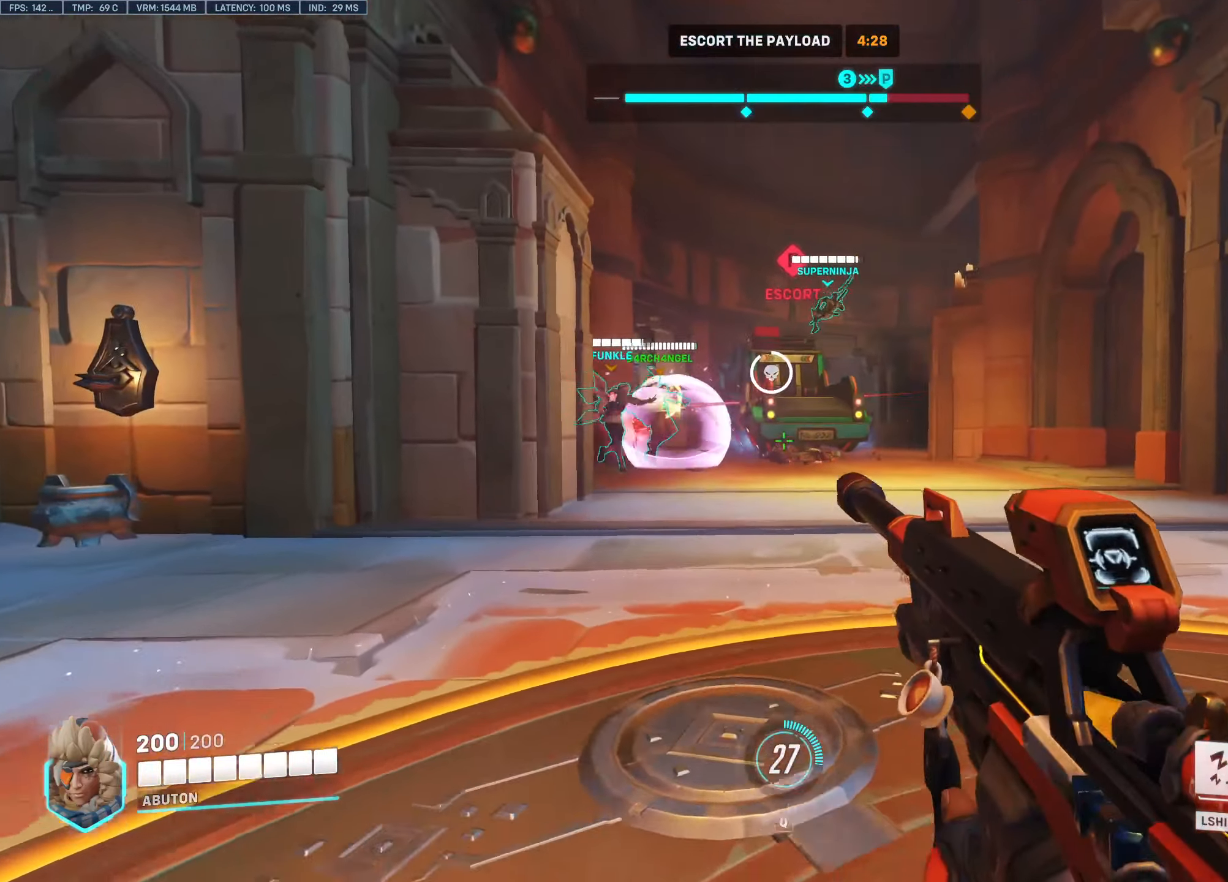
{"keys": ["d"], "mouse": [], "events": [[83, "r", "up"], [216, "d", "down"], [216, "w", "up"]]}
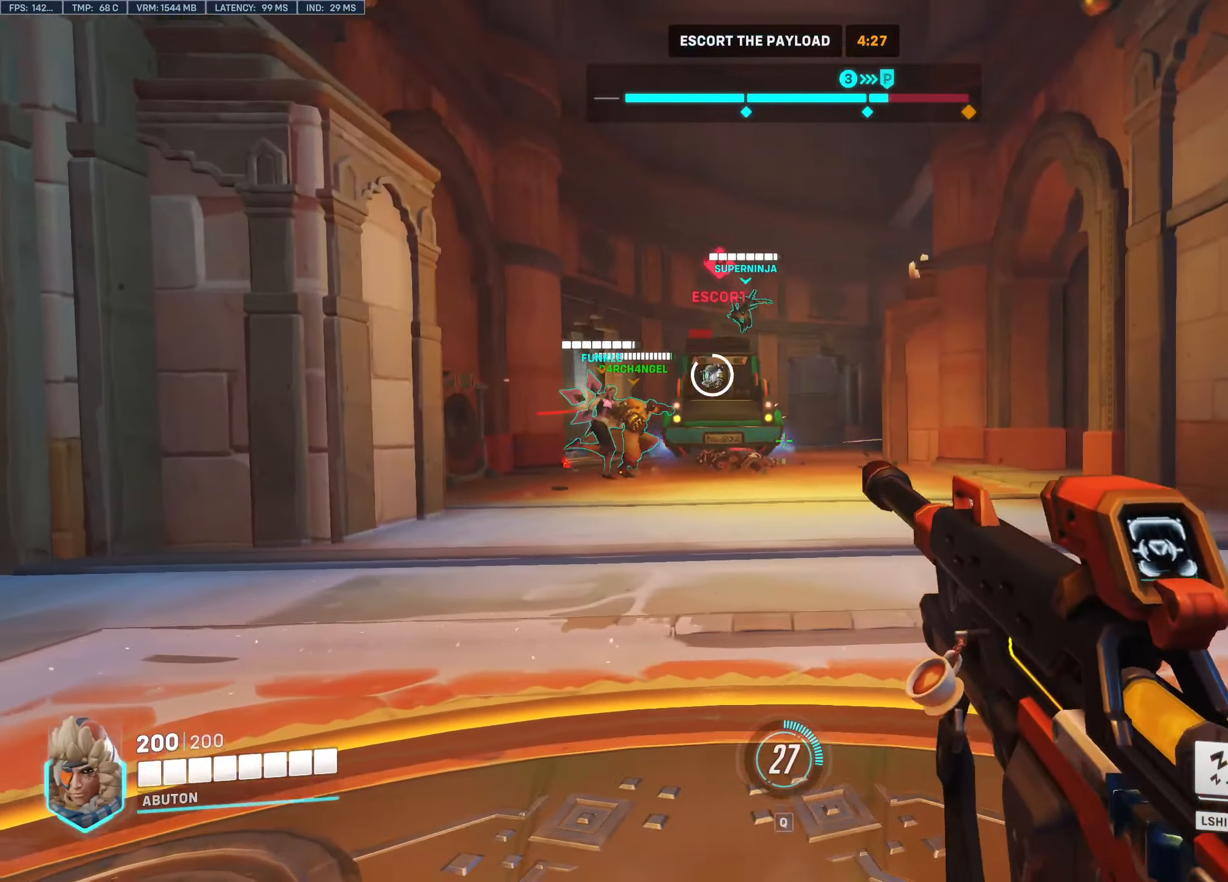
{"keys": ["d", "w"], "mouse": ["left"], "events": [[283, "w", "down"], [467, "mouse_left", "down"]]}
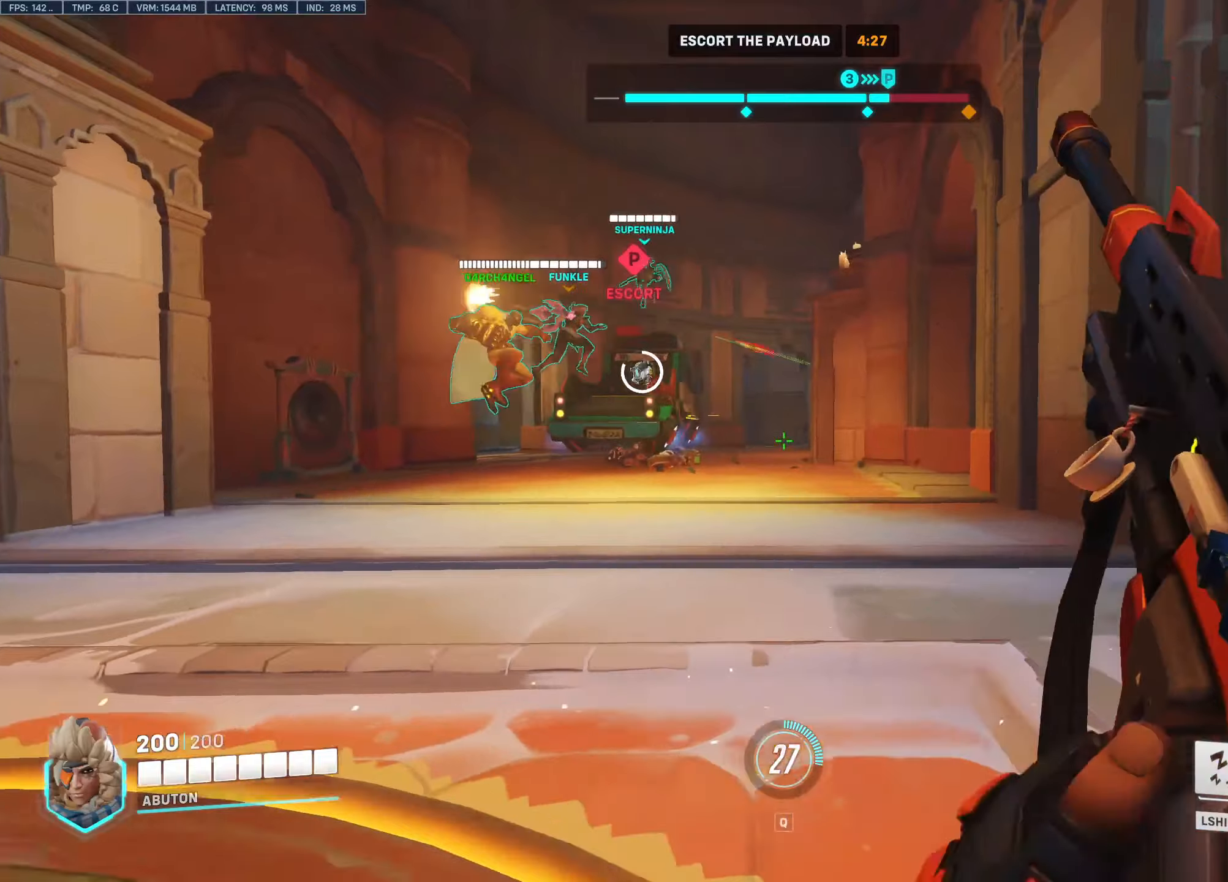
{"keys": ["w"], "mouse": [], "events": [[383, "d", "up"], [483, "mouse_left", "up"]]}
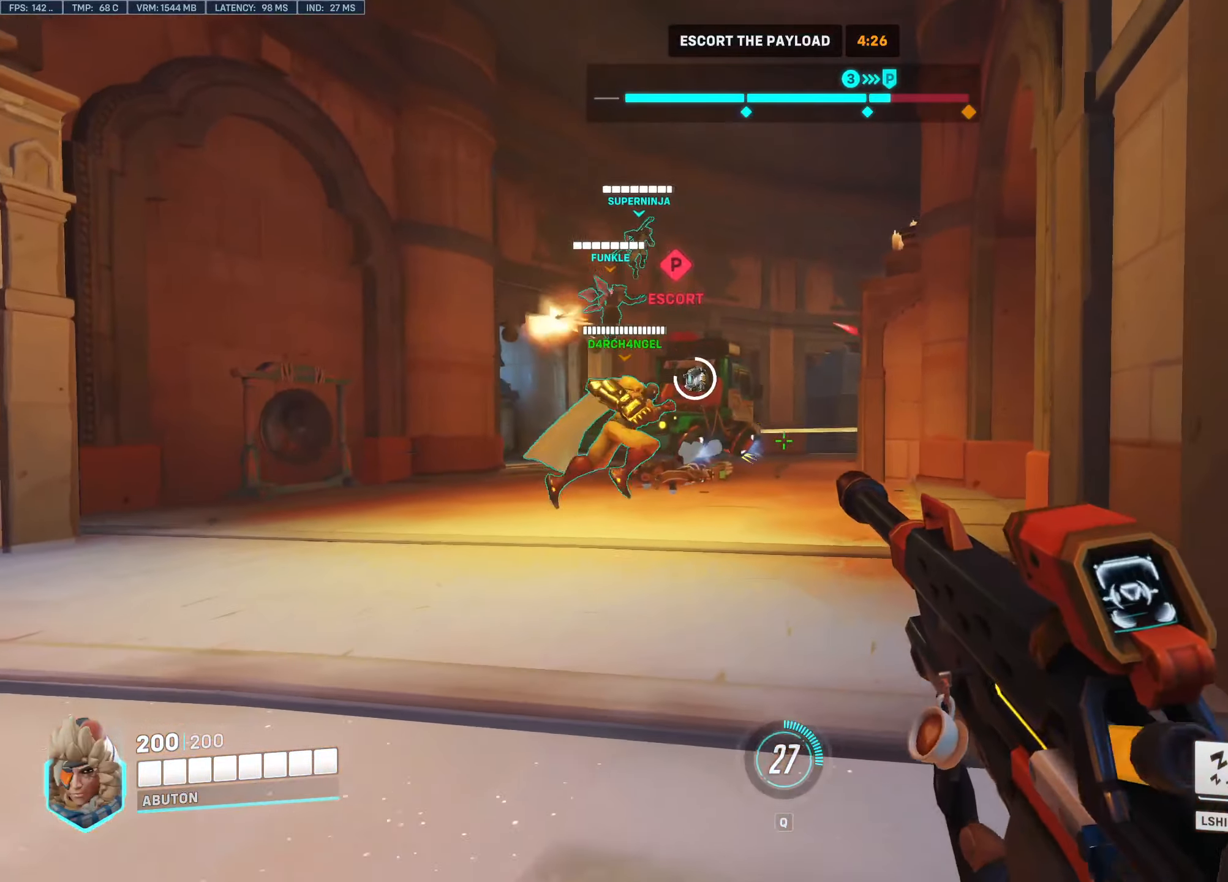
{"keys": ["d"], "mouse": ["left"], "events": [[33, "a", "down"], [217, "w", "up"], [450, "mouse_left", "down"], [500, "a", "up"], [500, "d", "down"]]}
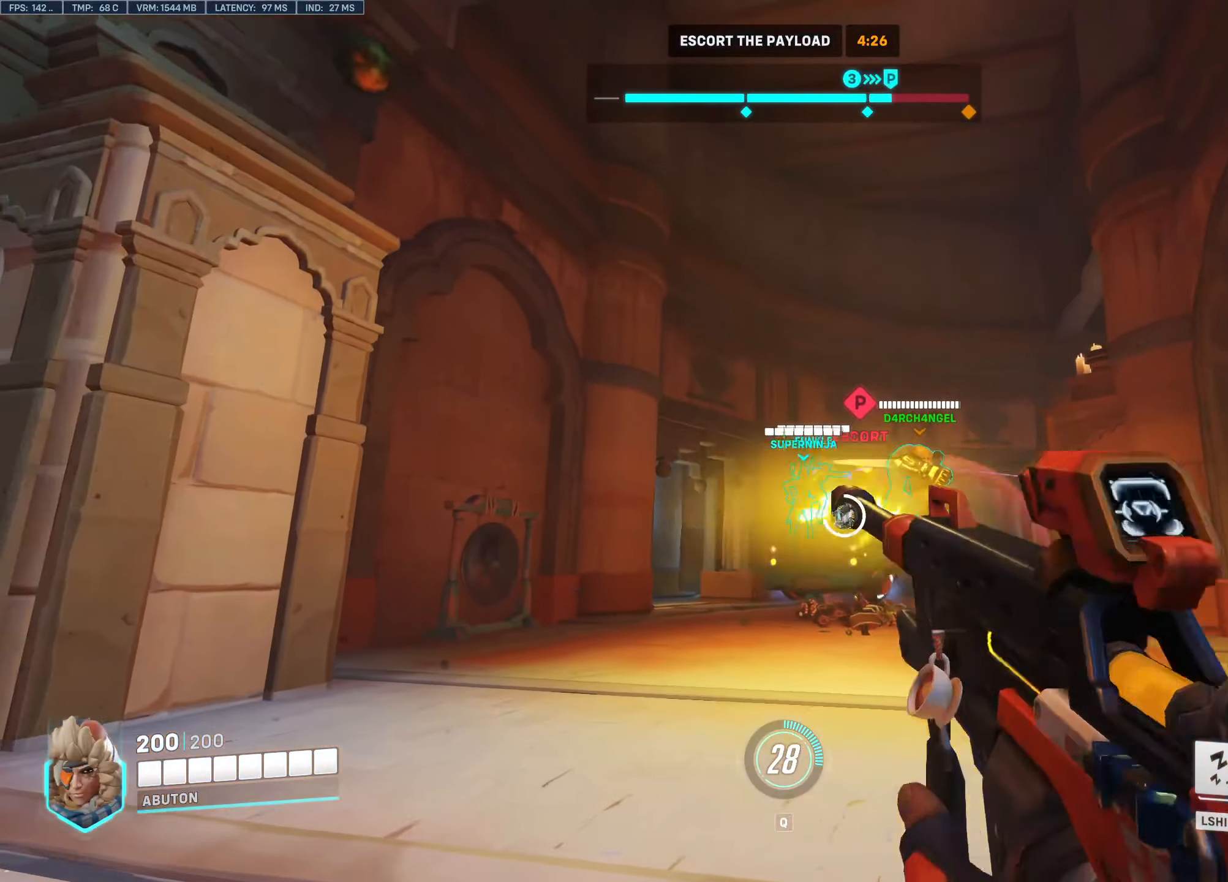
{"keys": ["a", "w"], "mouse": [], "events": [[233, "mouse_left", "up"], [283, "w", "down"], [417, "a", "down"], [417, "d", "up"]]}
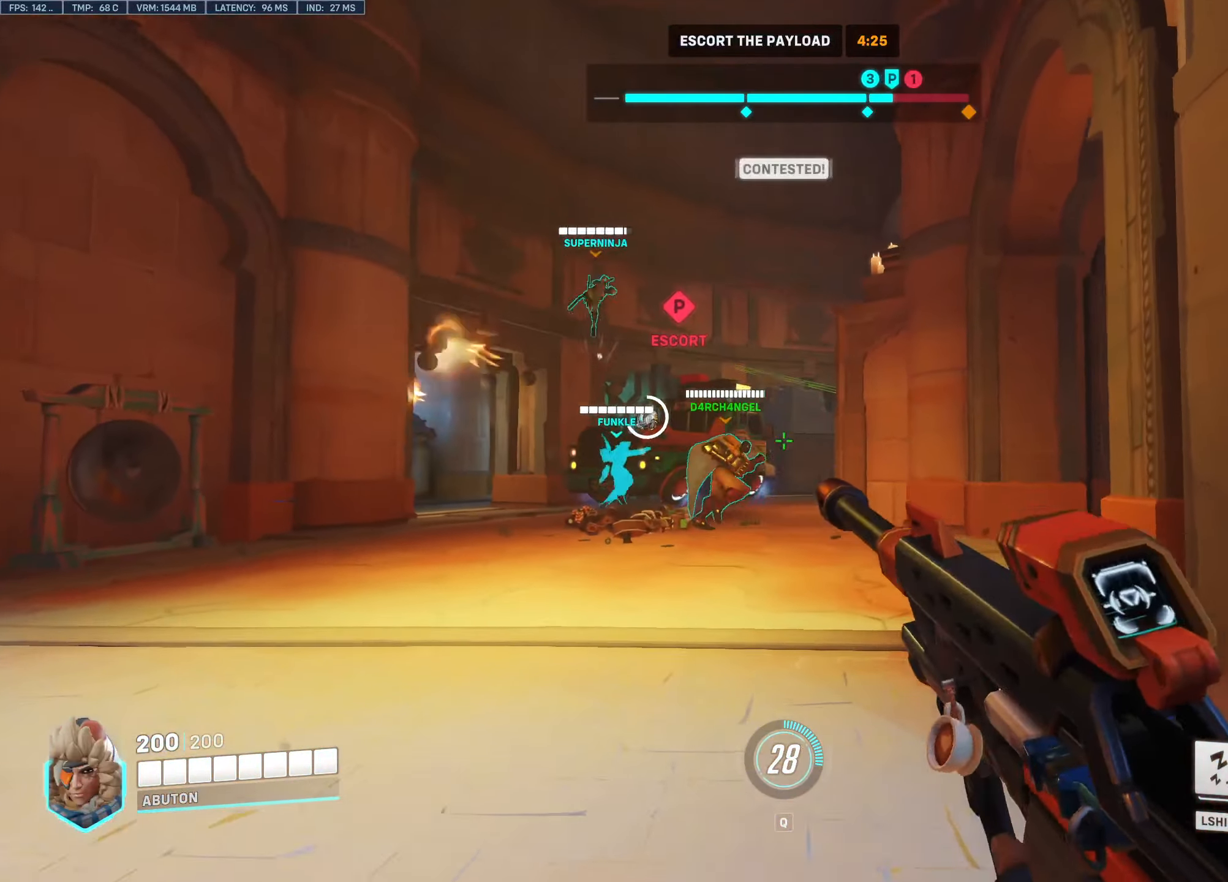
{"keys": ["a"], "mouse": ["left"], "events": [[200, "d", "down"], [200, "mouse_left", "down"], [250, "a", "up"], [250, "w", "up"], [483, "a", "down"], [483, "d", "up"]]}
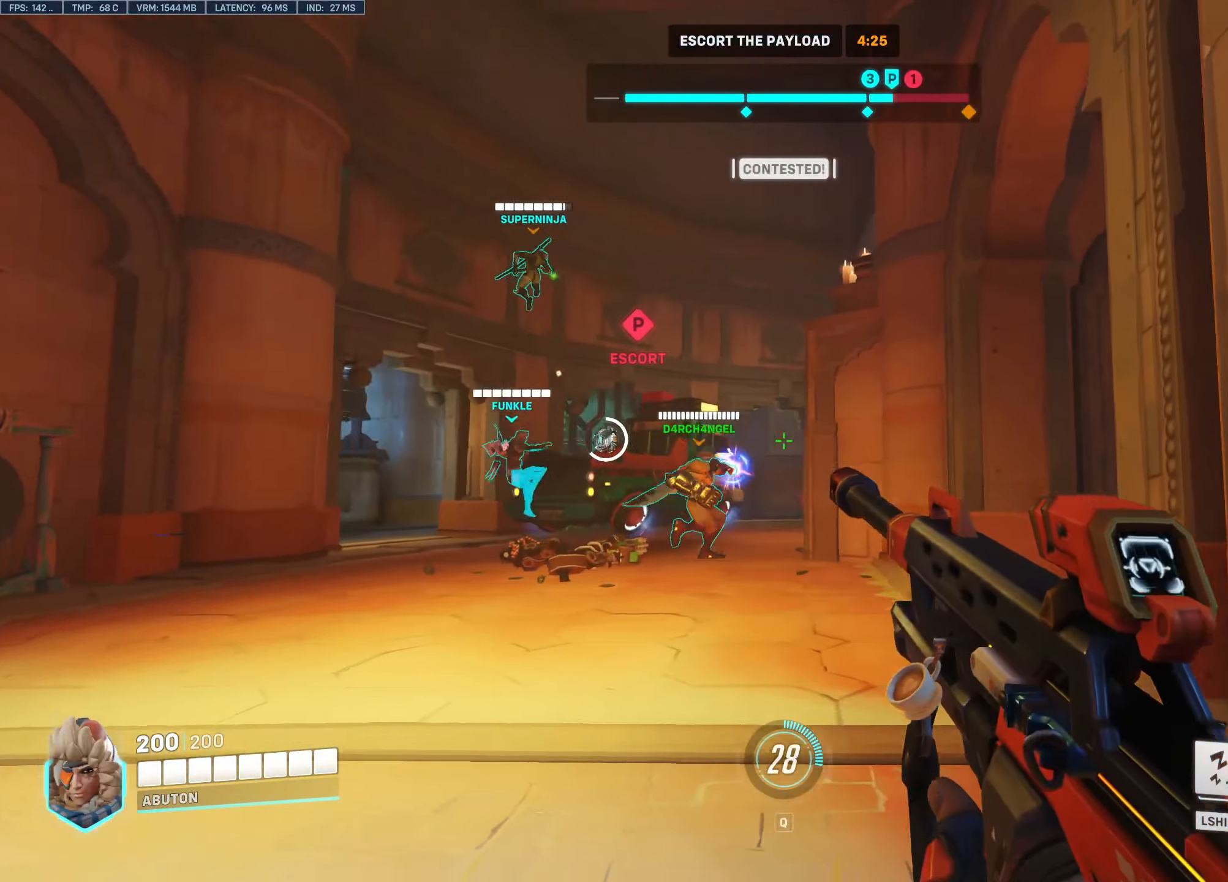
{"keys": ["d"], "mouse": [], "events": [[83, "mouse_left", "up"], [500, "a", "up"], [500, "d", "down"]]}
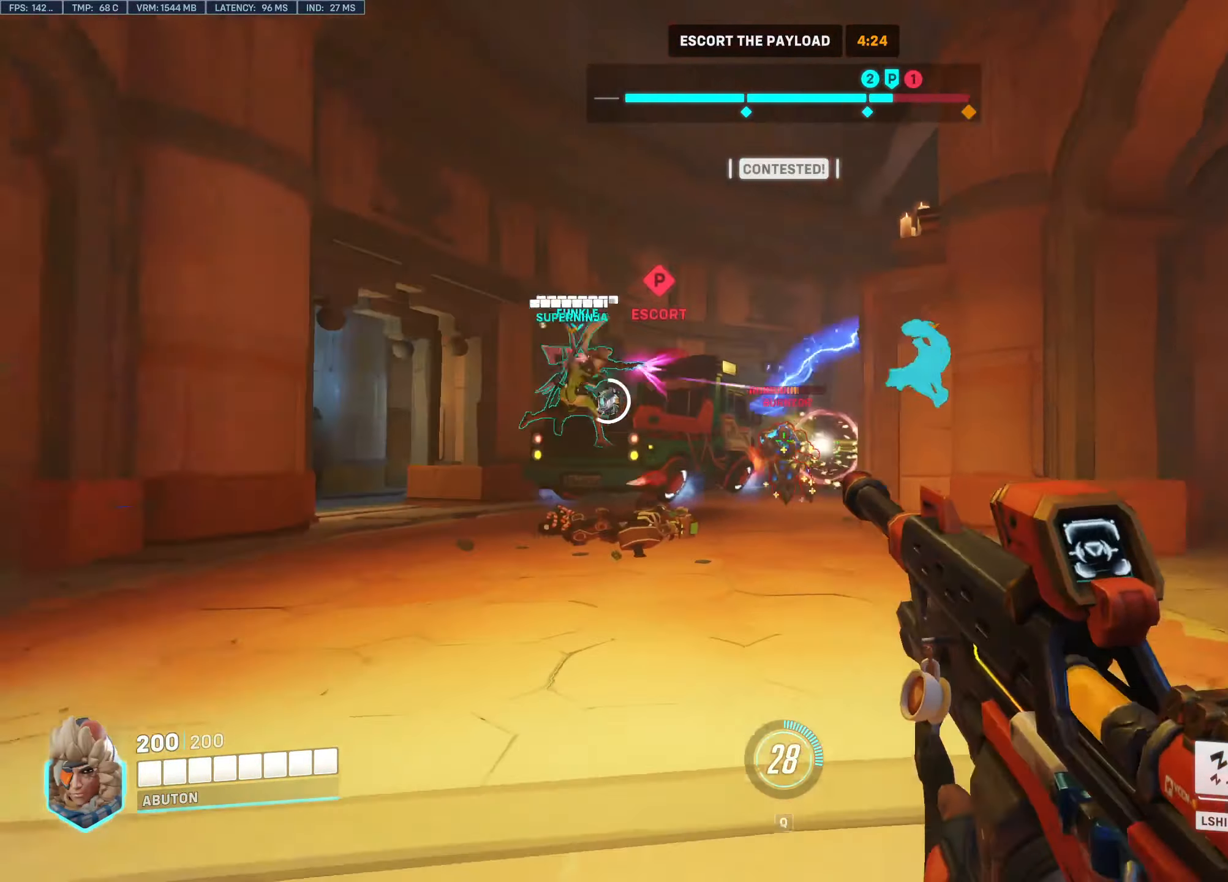
{"keys": ["a", "w"], "mouse": ["left"], "events": [[100, "mouse_left", "down"], [383, "w", "down"], [467, "a", "down"], [467, "d", "up"]]}
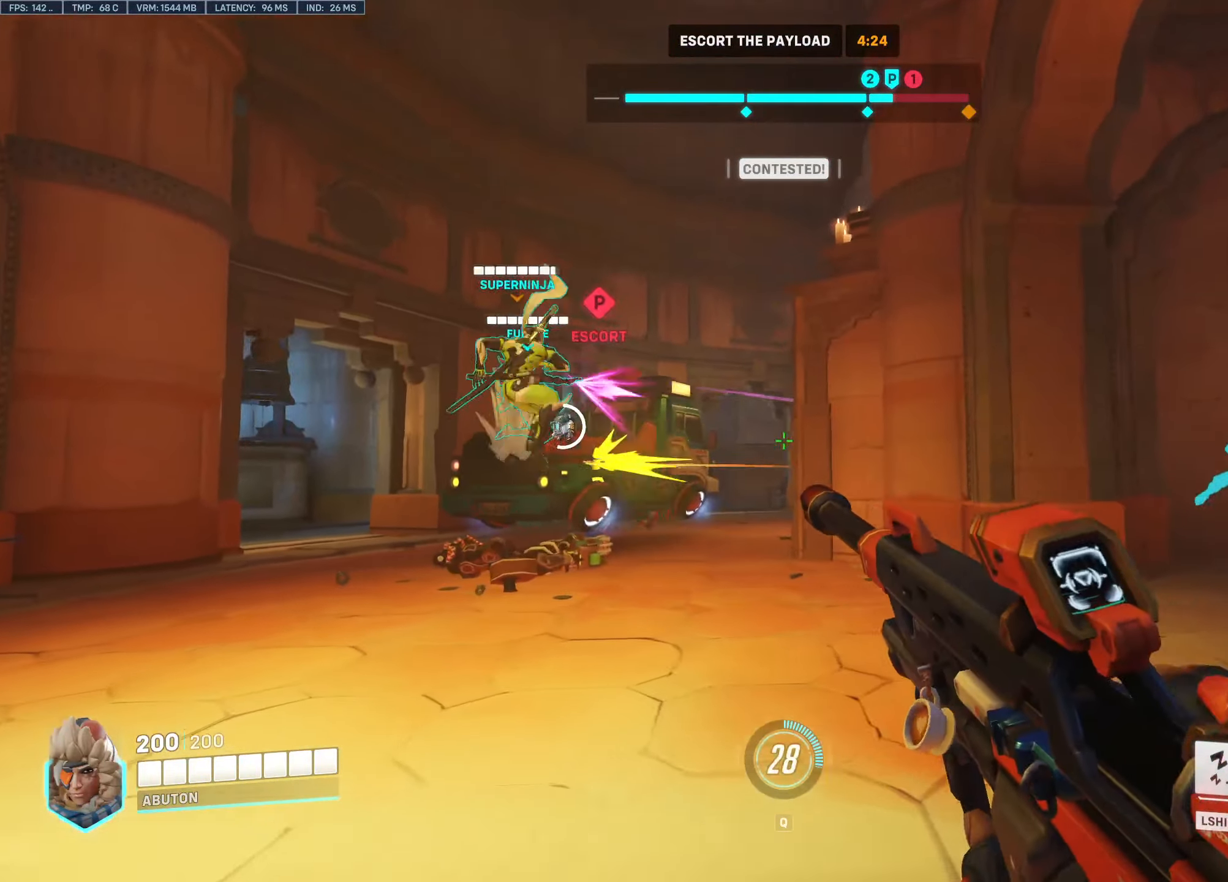
{"keys": ["a", "s"], "mouse": [], "events": [[17, "w", "up"], [67, "mouse_left", "up"], [433, "s", "down"]]}
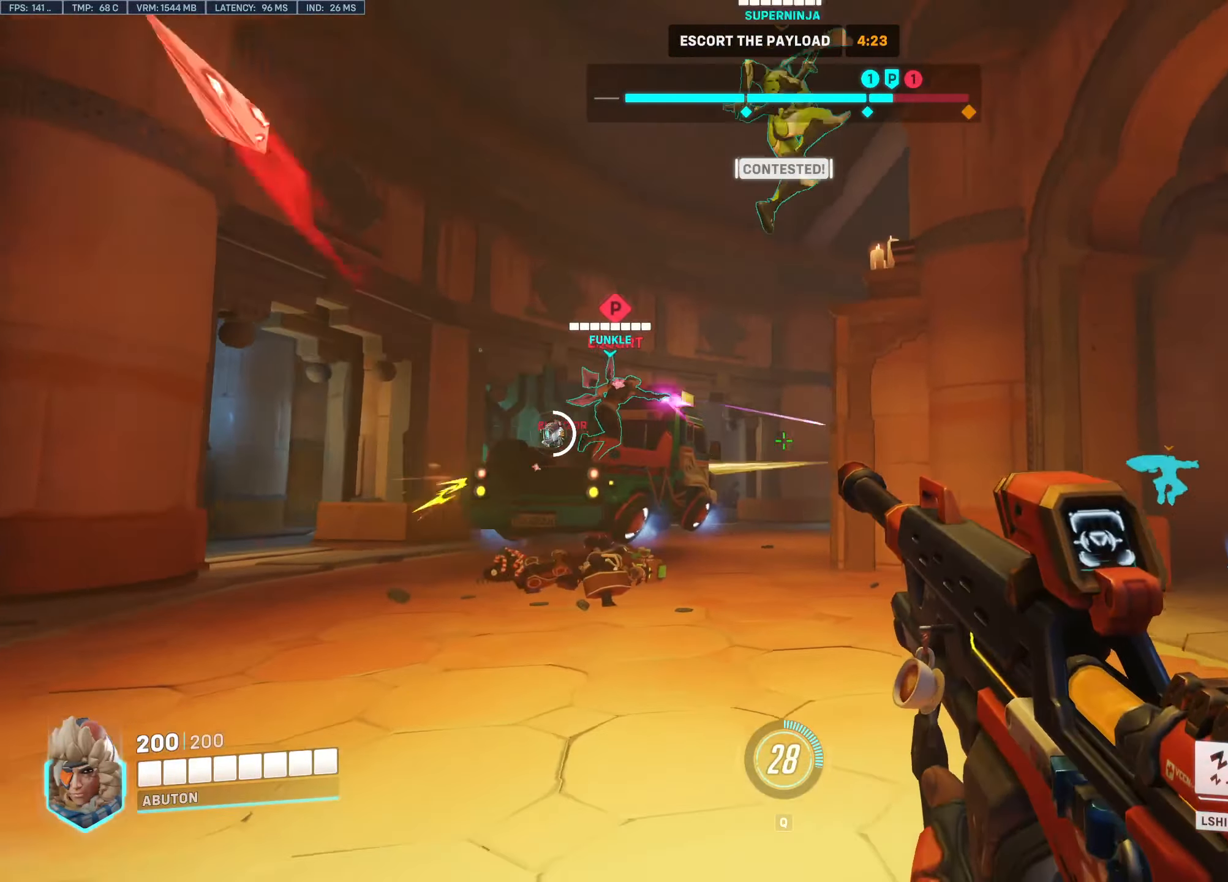
{"keys": ["d", "w"], "mouse": [], "events": [[33, "d", "down"], [217, "mouse_left", "down"], [367, "a", "up"], [367, "s", "up"], [450, "mouse_left", "up"], [500, "w", "down"]]}
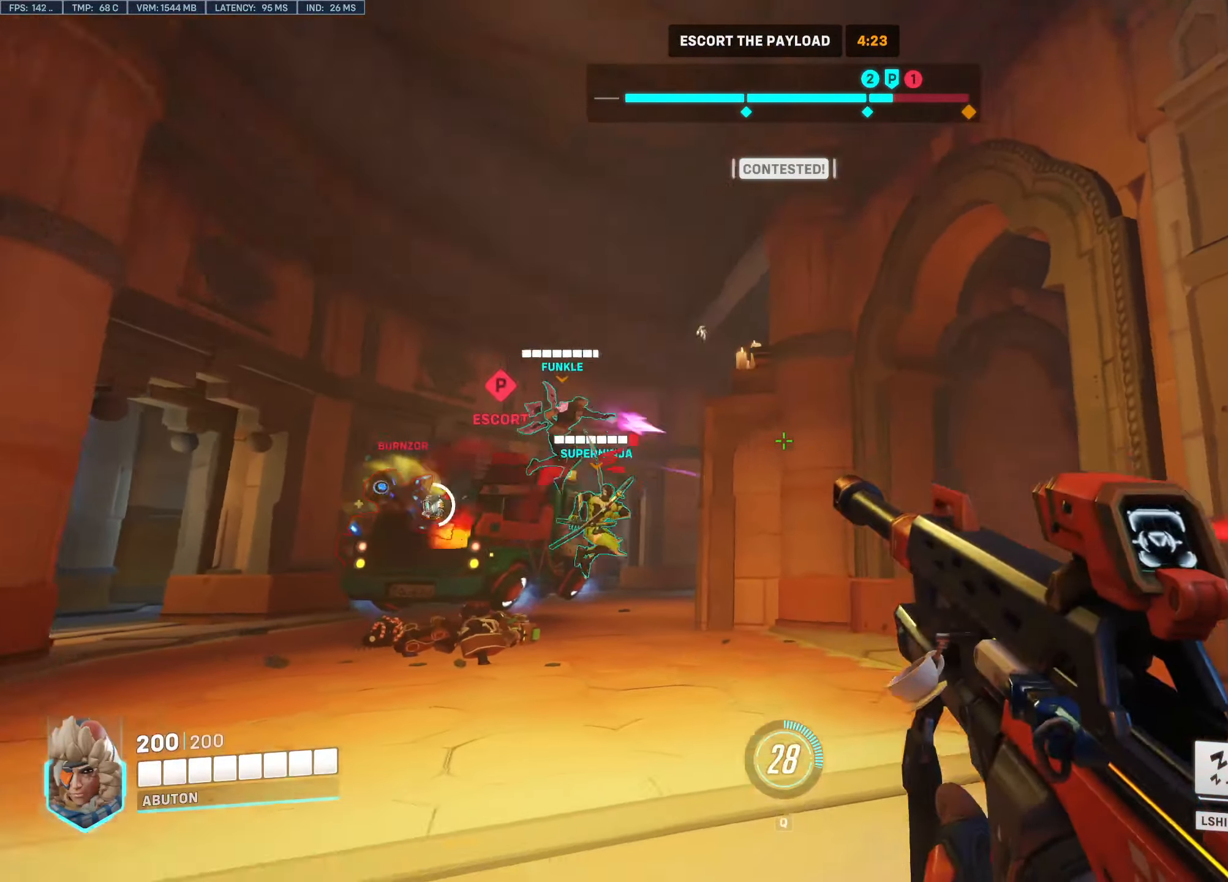
{"keys": ["a"], "mouse": [], "events": [[50, "a", "down"], [100, "d", "up"], [233, "w", "up"]]}
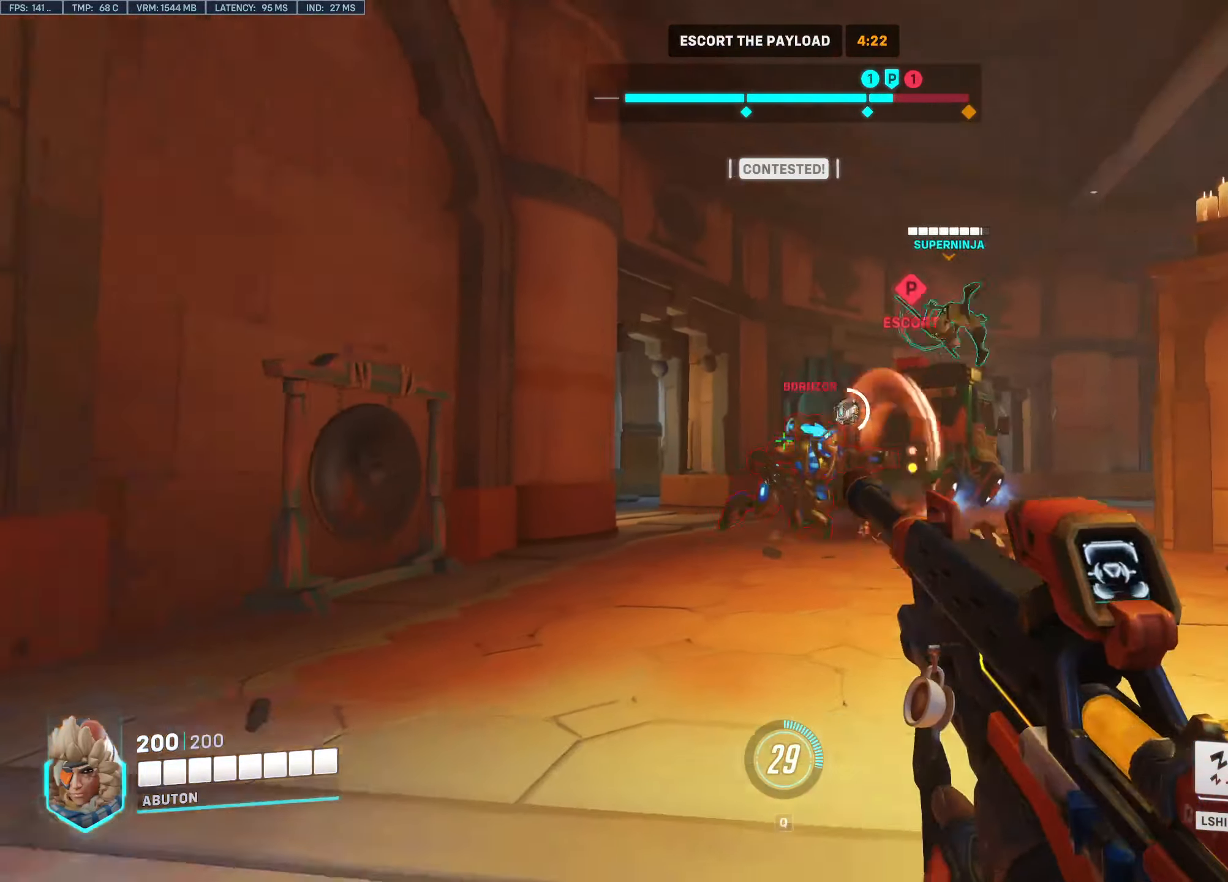
{"keys": ["shift", "w"], "mouse": [], "events": [[67, "mouse_left", "down"], [67, "s", "down"], [150, "a", "up"], [150, "d", "down"], [300, "mouse_left", "up"], [300, "s", "up"], [383, "w", "down"], [467, "shift", "down"], [484, "d", "up"]]}
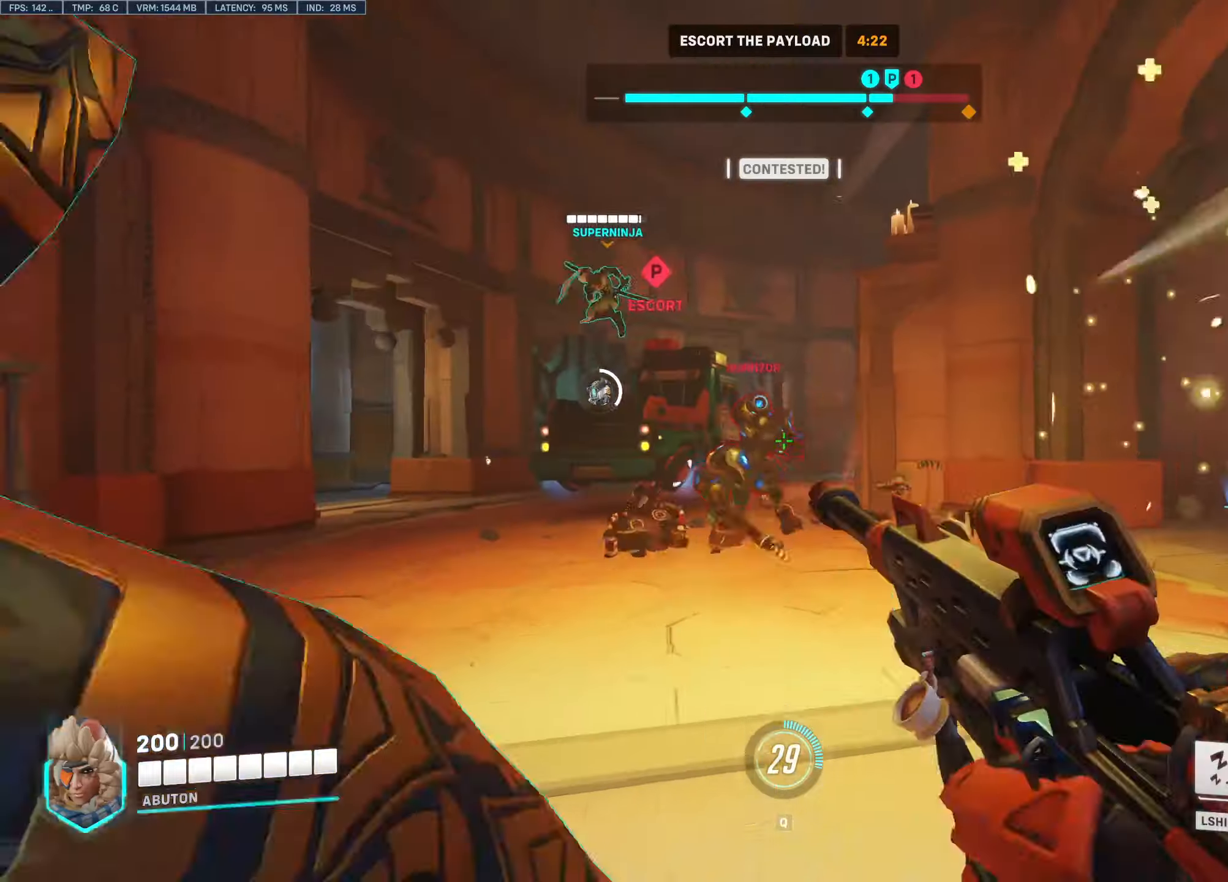
{"keys": ["s"], "mouse": [], "events": [[84, "shift", "up"], [167, "w", "up"], [400, "s", "down"]]}
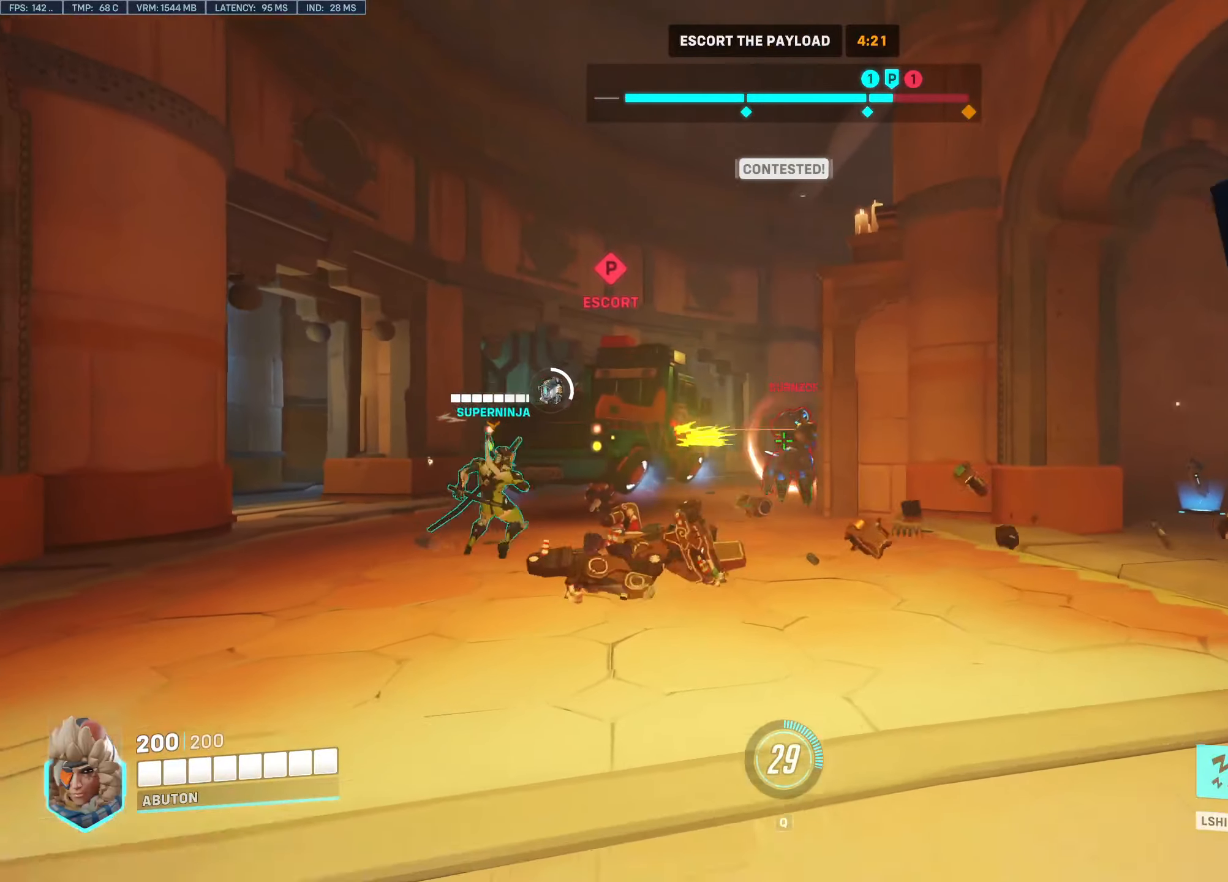
{"keys": ["a"], "mouse": [], "events": [[50, "s", "up"], [234, "a", "down"]]}
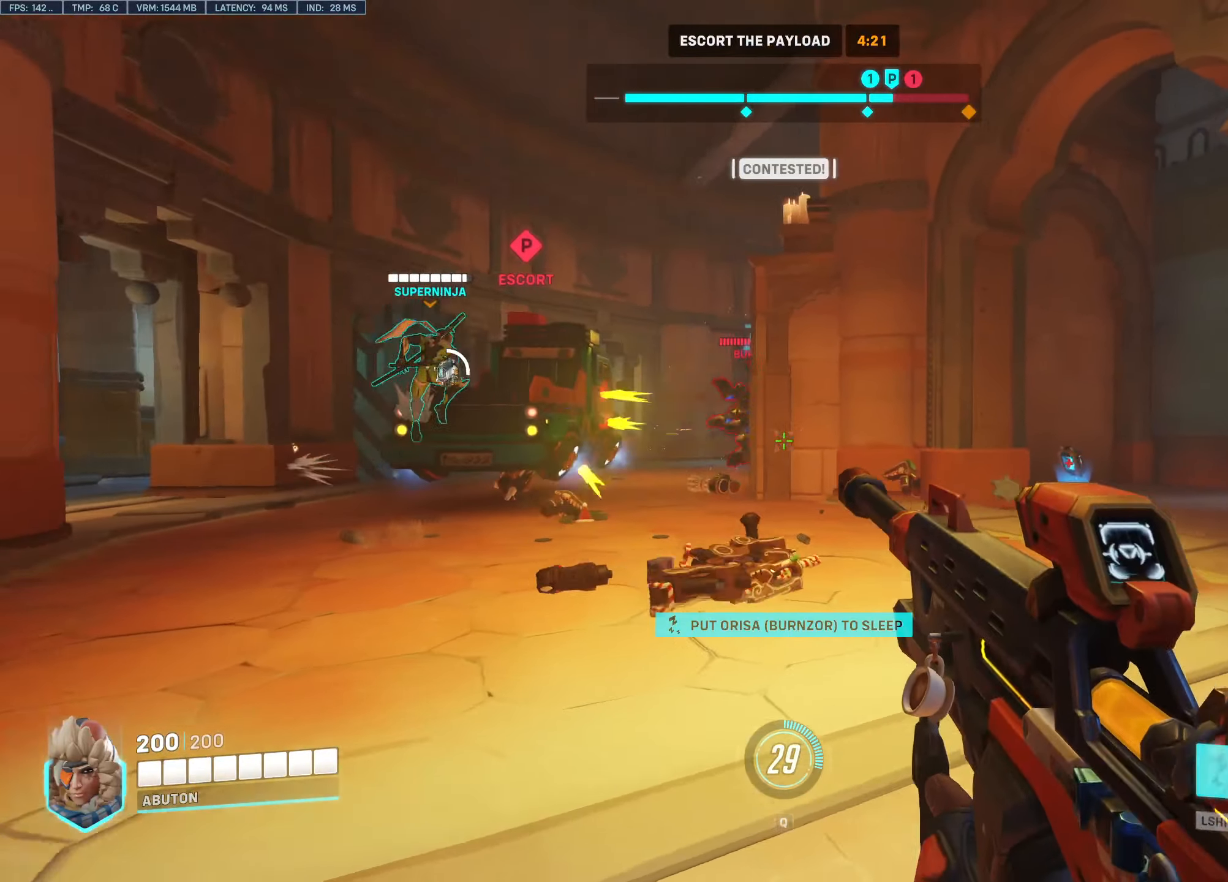
{"keys": ["a"], "mouse": [], "events": []}
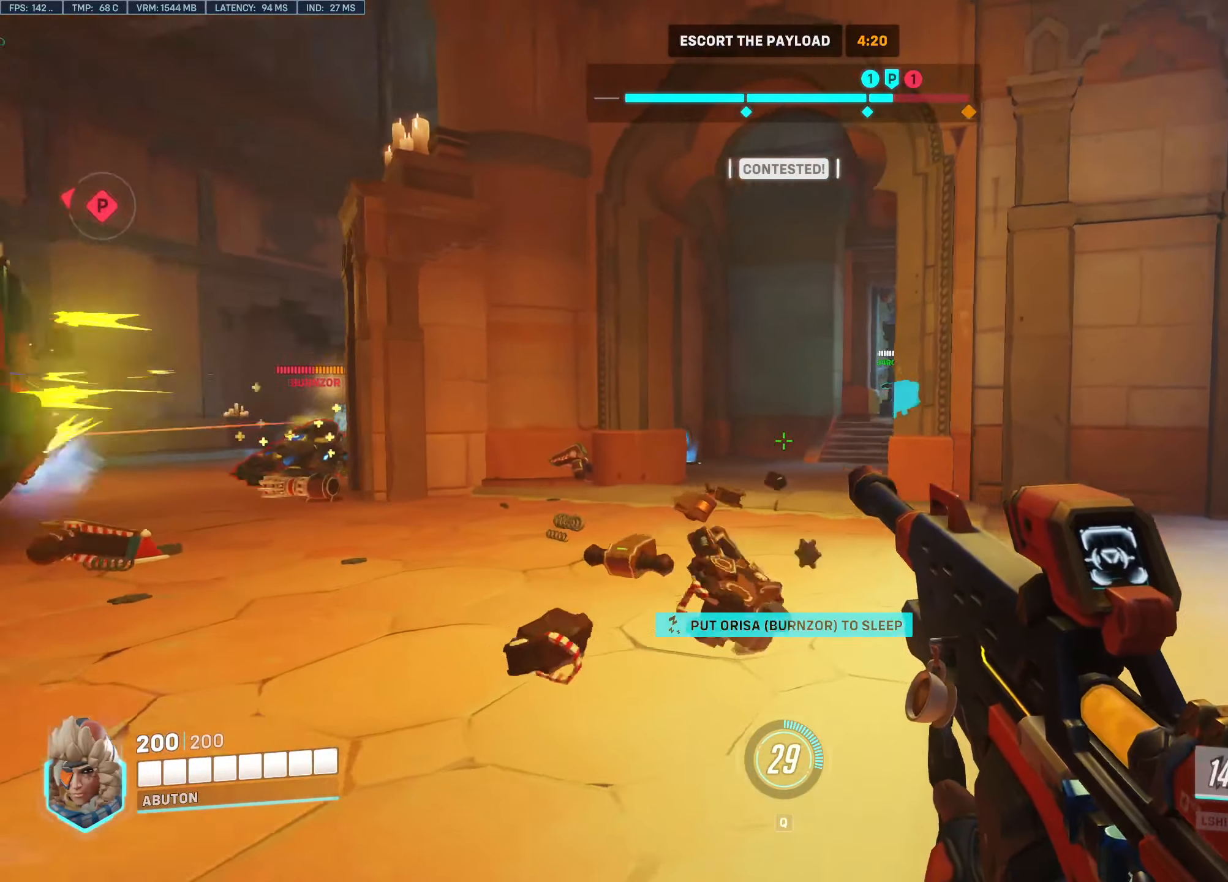
{"keys": [], "mouse": ["right"], "events": [[34, "mouse_right", "down"], [34, "w", "down"], [84, "w", "up"], [500, "a", "up"]]}
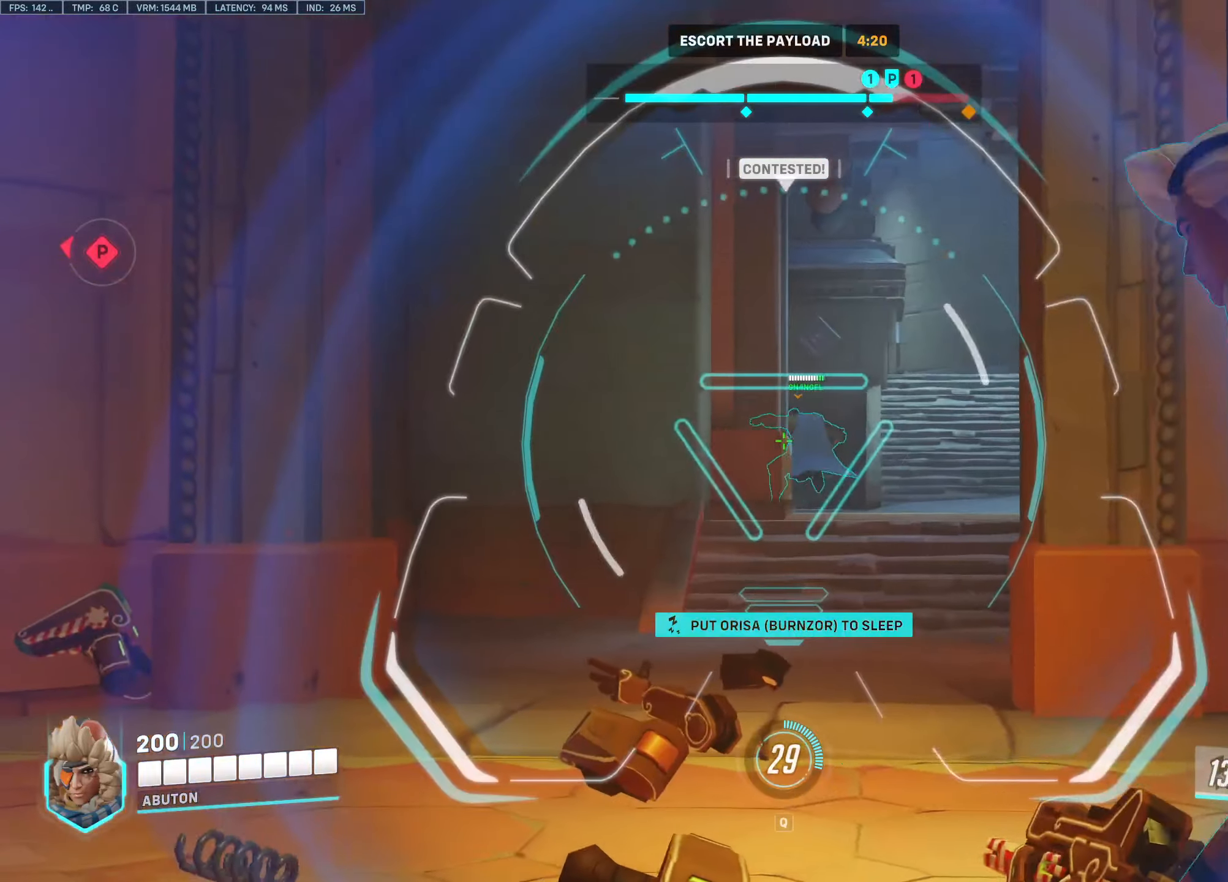
{"keys": ["d", "w"], "mouse": [], "events": [[50, "d", "down"], [234, "mouse_left", "down"], [384, "mouse_left", "up"], [384, "mouse_right", "up"], [467, "w", "down"]]}
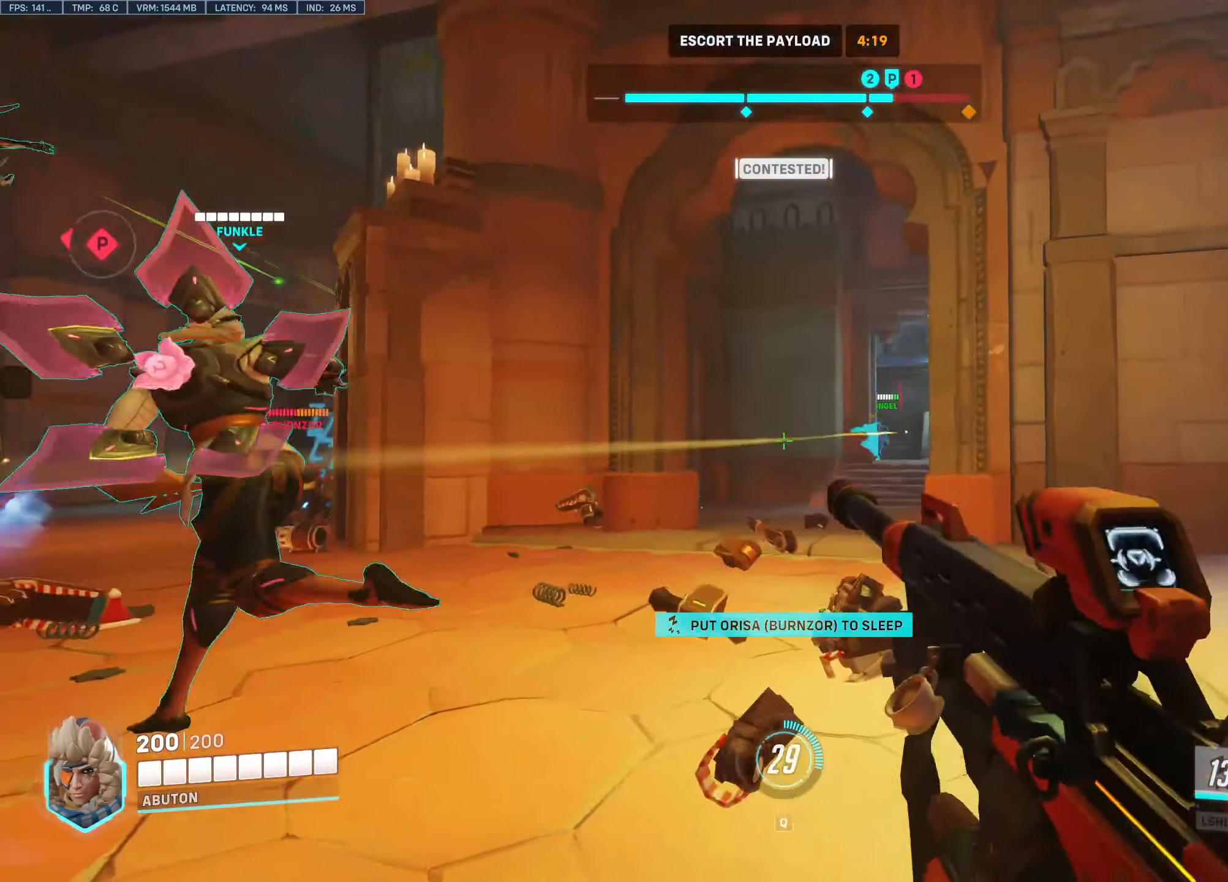
{"keys": ["a"], "mouse": [], "events": [[117, "a", "down"], [117, "d", "up"], [150, "w", "up"]]}
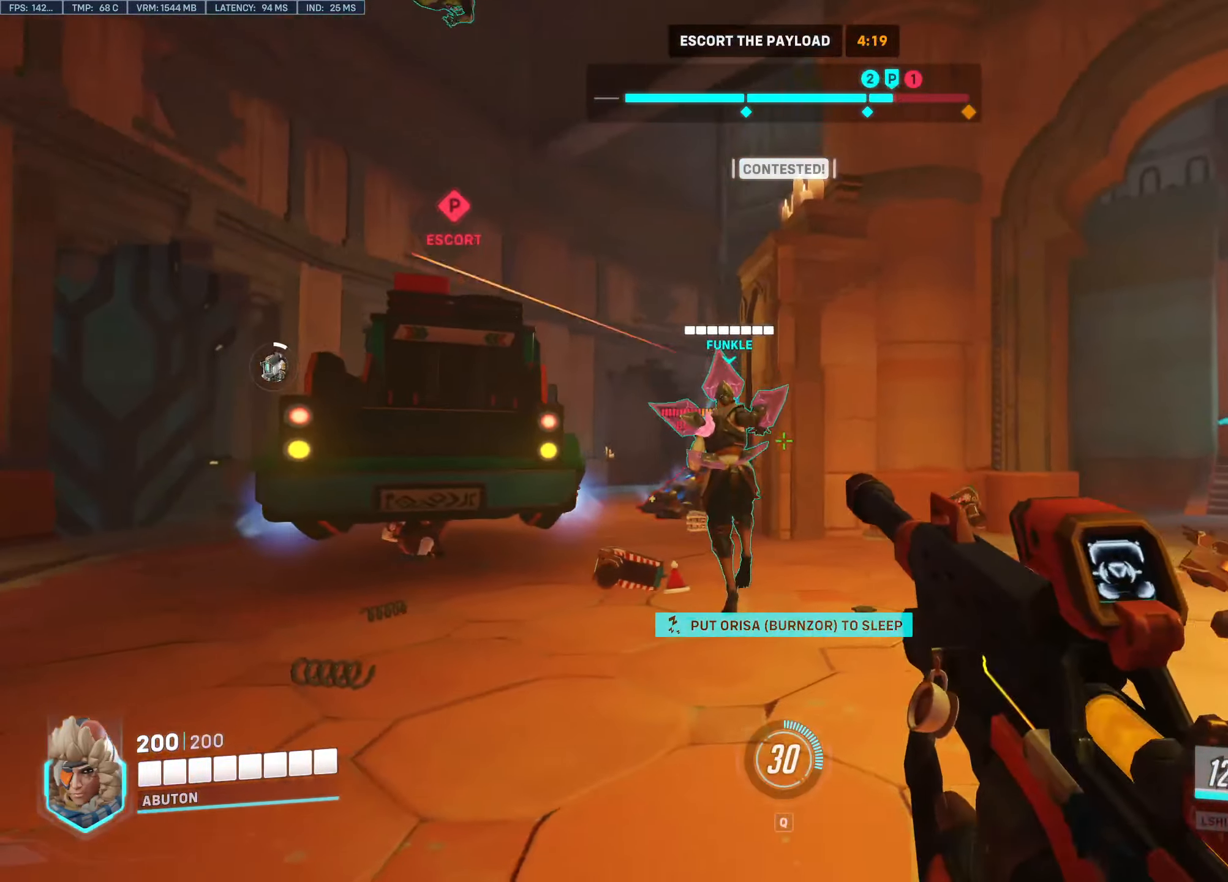
{"keys": ["w"], "mouse": [], "events": [[84, "d", "down"], [134, "a", "up"], [417, "a", "down"], [417, "d", "up"], [500, "a", "up"], [500, "w", "down"]]}
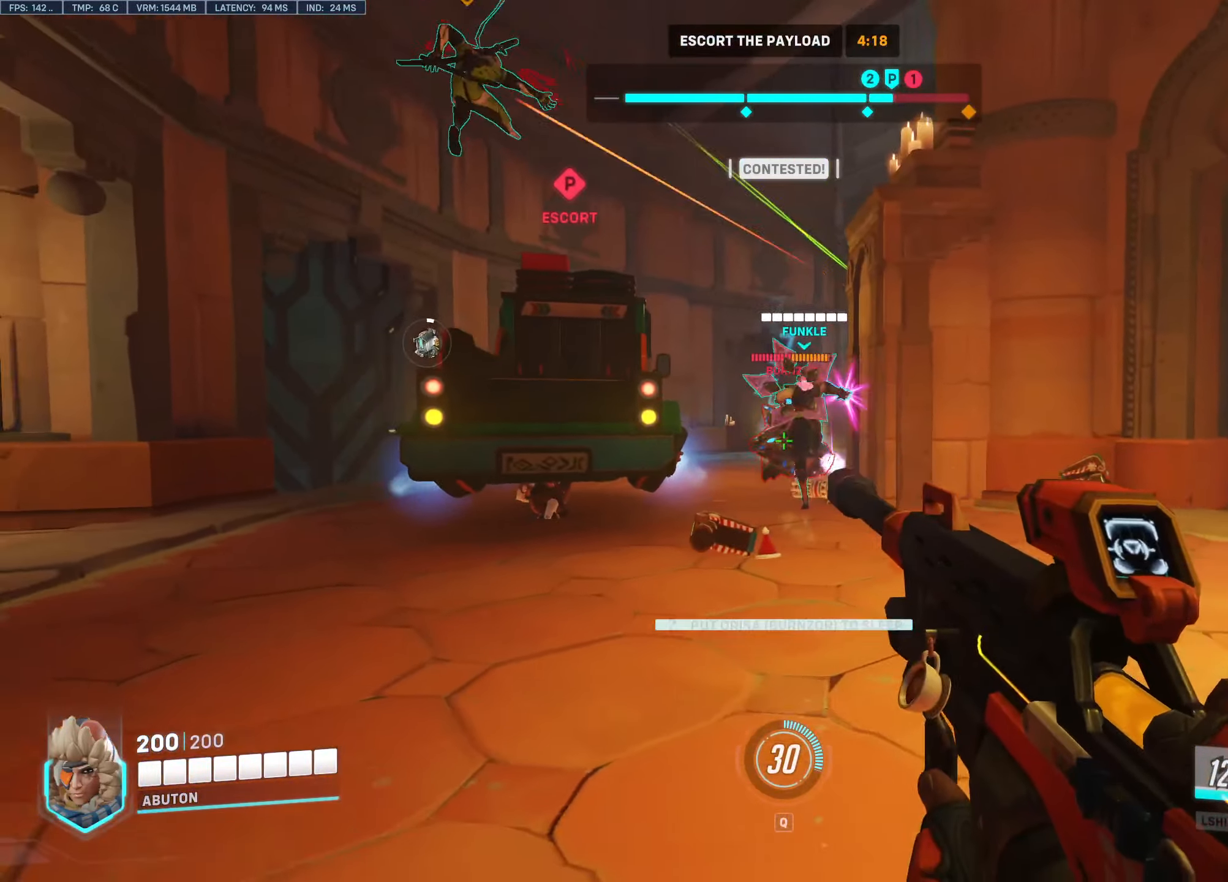
{"keys": ["e", "w"], "mouse": [], "events": [[100, "d", "down"], [100, "w", "up"], [184, "w", "down"], [284, "d", "up"], [417, "e", "down"]]}
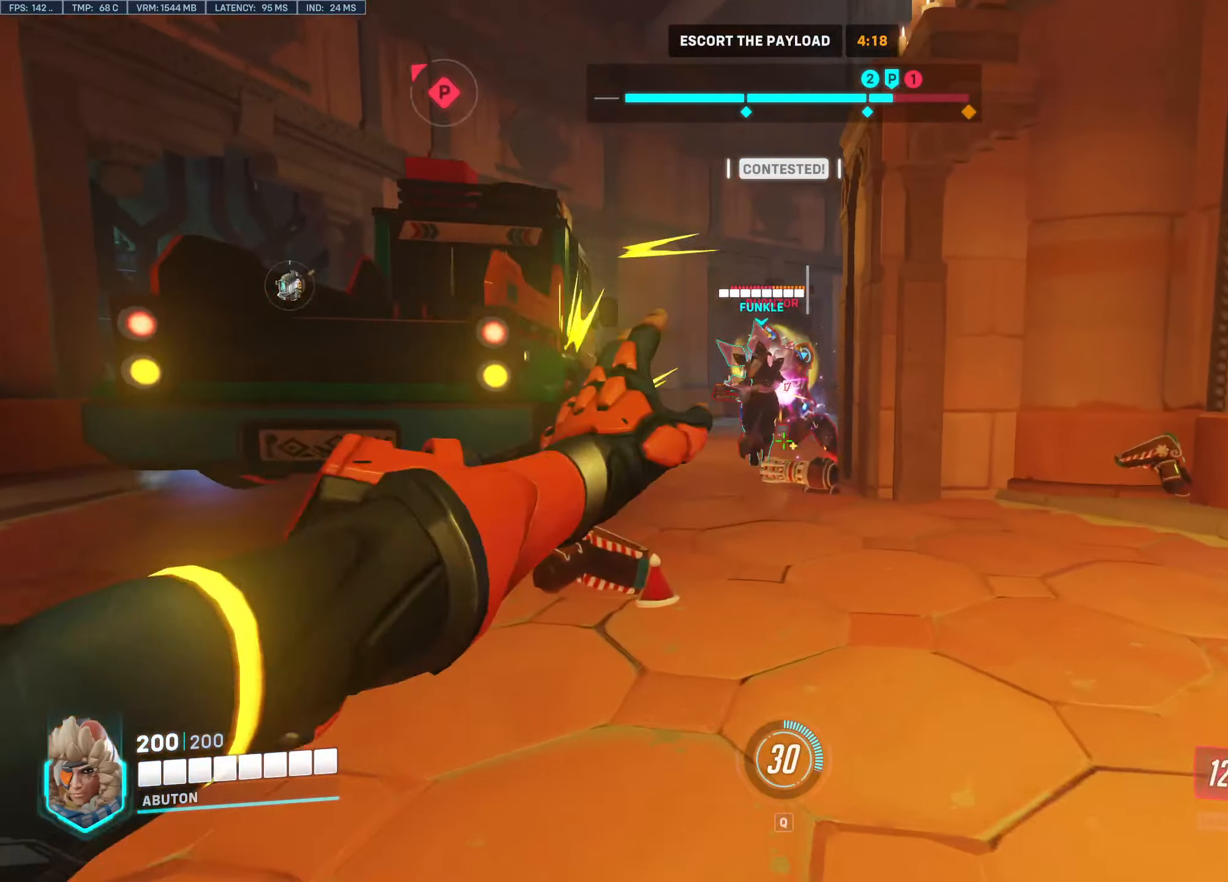
{"keys": ["a"], "mouse": [], "events": [[17, "e", "up"], [17, "w", "up"], [434, "a", "down"]]}